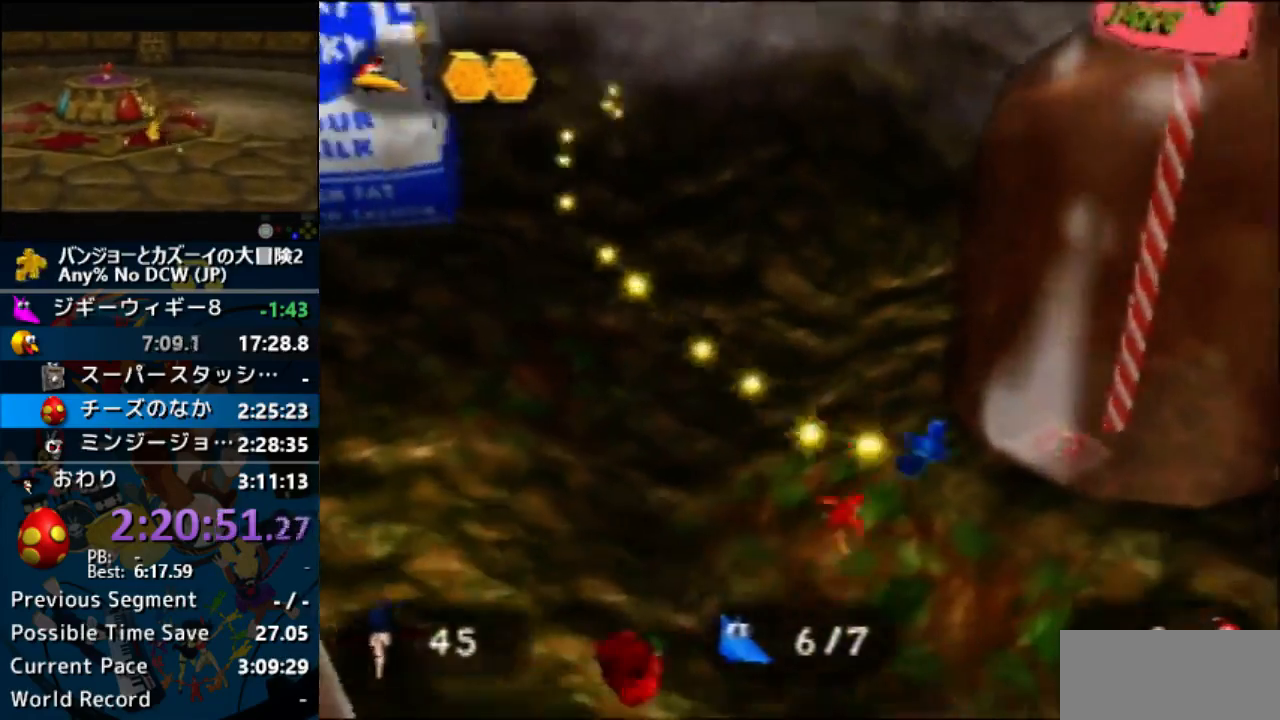
Gameplay with a controller (Nintendo layout); each line is a JSON object with the inputs held at the frame after it (dt_ms = milliseconds from this image to that frame). "events" lists button and stick changes between this image and that frame as [ms after this image, input, new state], when the widget could be followed in between. Not read: L1 L3 R3.
{"dt_ms": 500, "buttons": [], "left_stick": "up-left", "events": [[33, "C_RIGHT", "down"], [100, "R1", "down"], [167, "C_RIGHT", "up"], [167, "R1", "up"], [200, "left_stick", "down-left"], [300, "left_stick", "left"], [500, "left_stick", "up-left"]]}
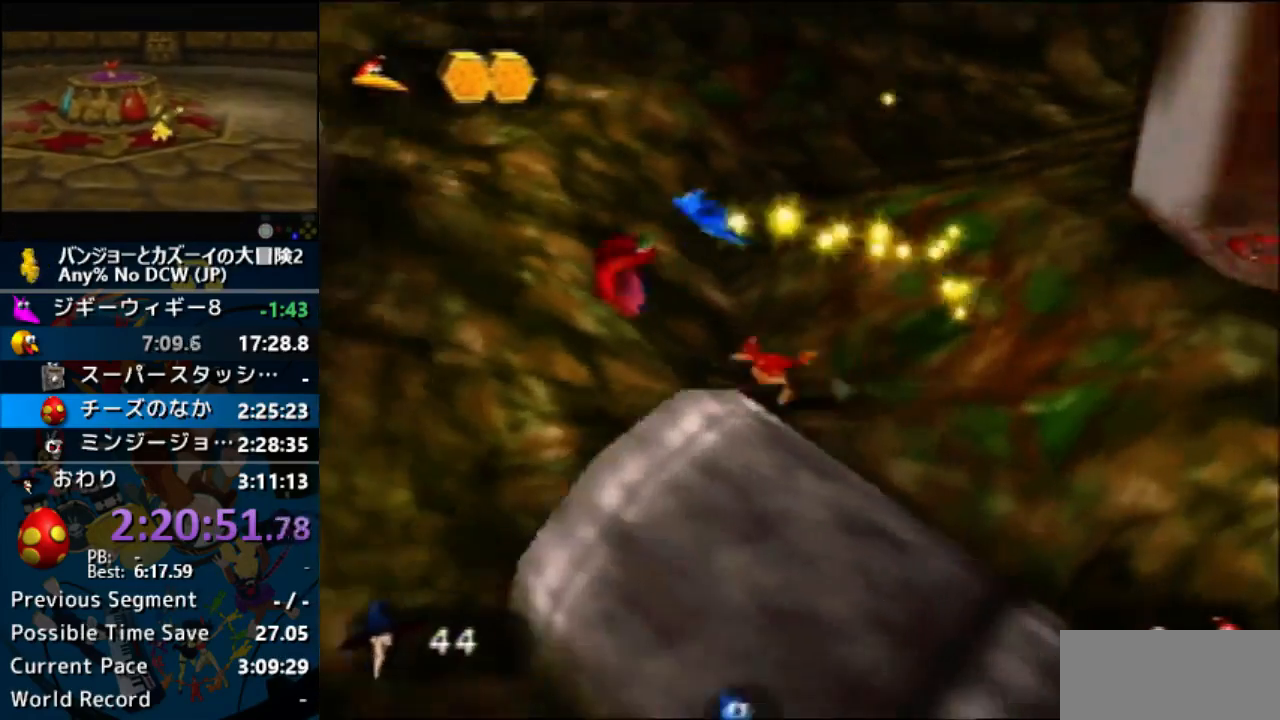
{"dt_ms": 500, "buttons": [], "left_stick": "center", "events": [[67, "B", "down"], [233, "B", "up"], [233, "left_stick", "left"], [367, "A", "down"], [400, "left_stick", "down"], [467, "A", "up"], [467, "left_stick", "center"]]}
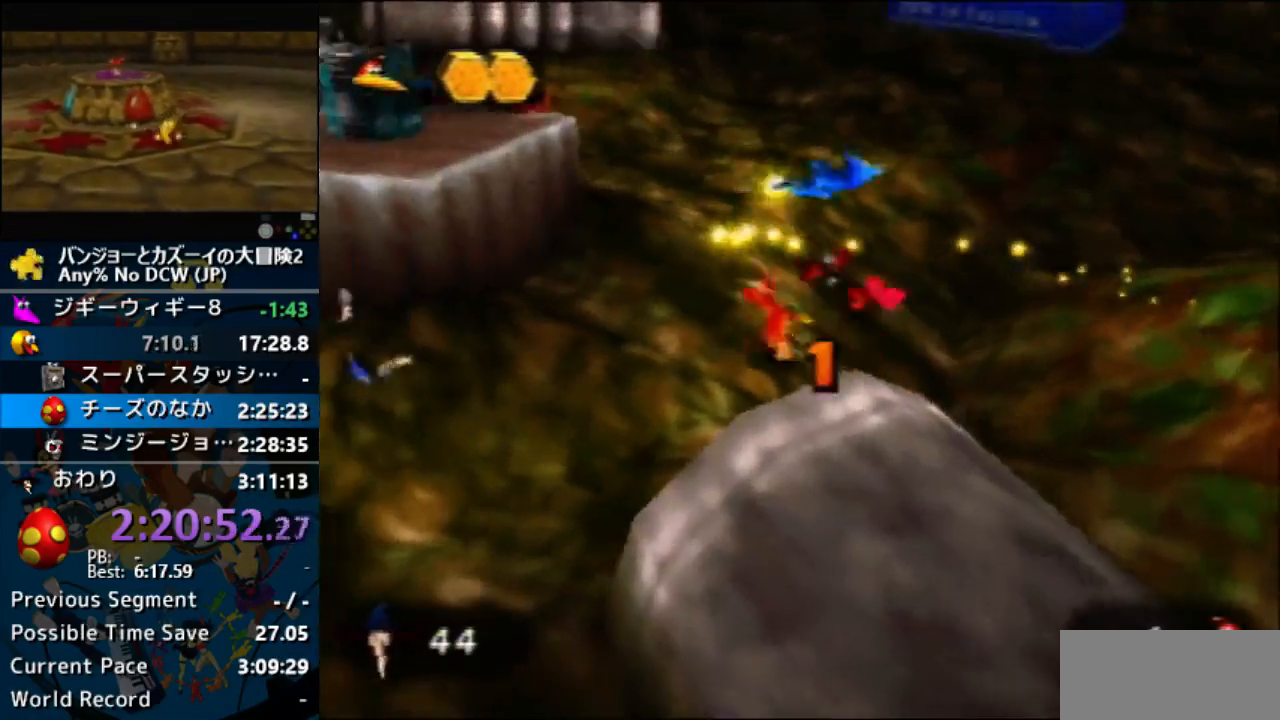
{"dt_ms": 500, "buttons": [], "left_stick": "left", "events": [[67, "left_stick", "down-left"], [300, "left_stick", "left"]]}
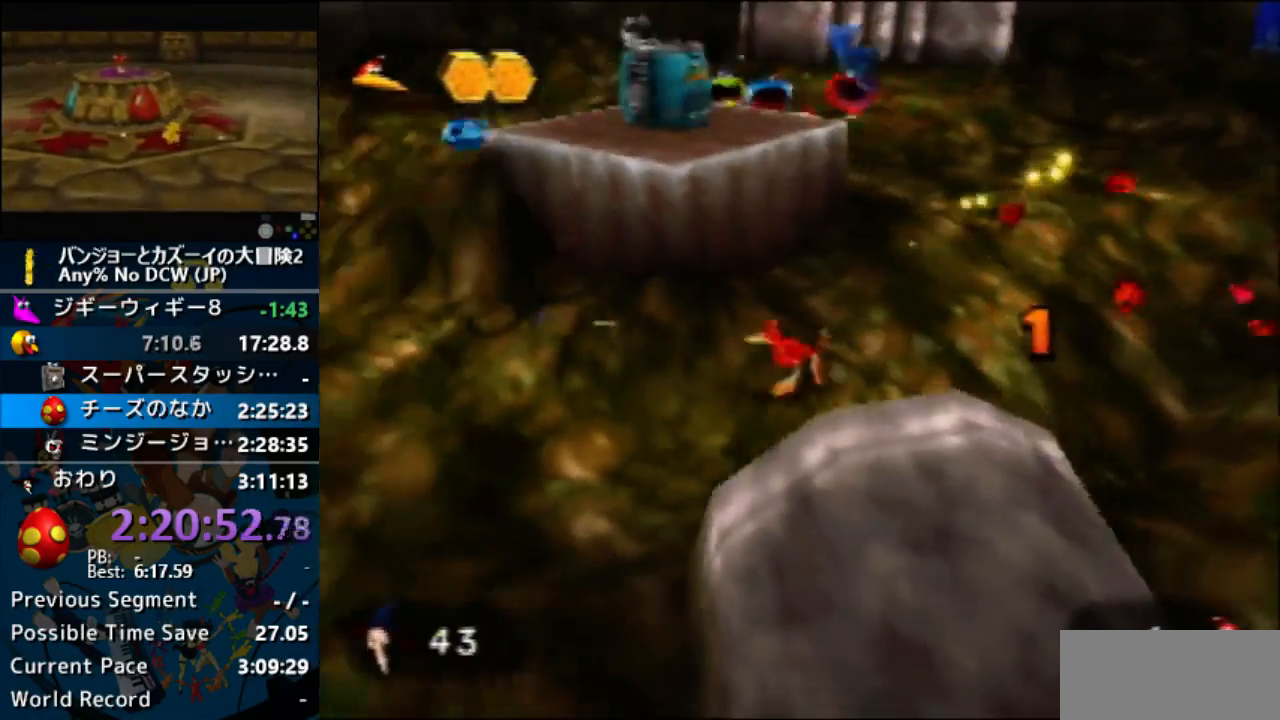
{"dt_ms": 500, "buttons": [], "left_stick": "left", "events": [[67, "left_stick", "down-left"], [233, "left_stick", "up-left"], [367, "left_stick", "left"]]}
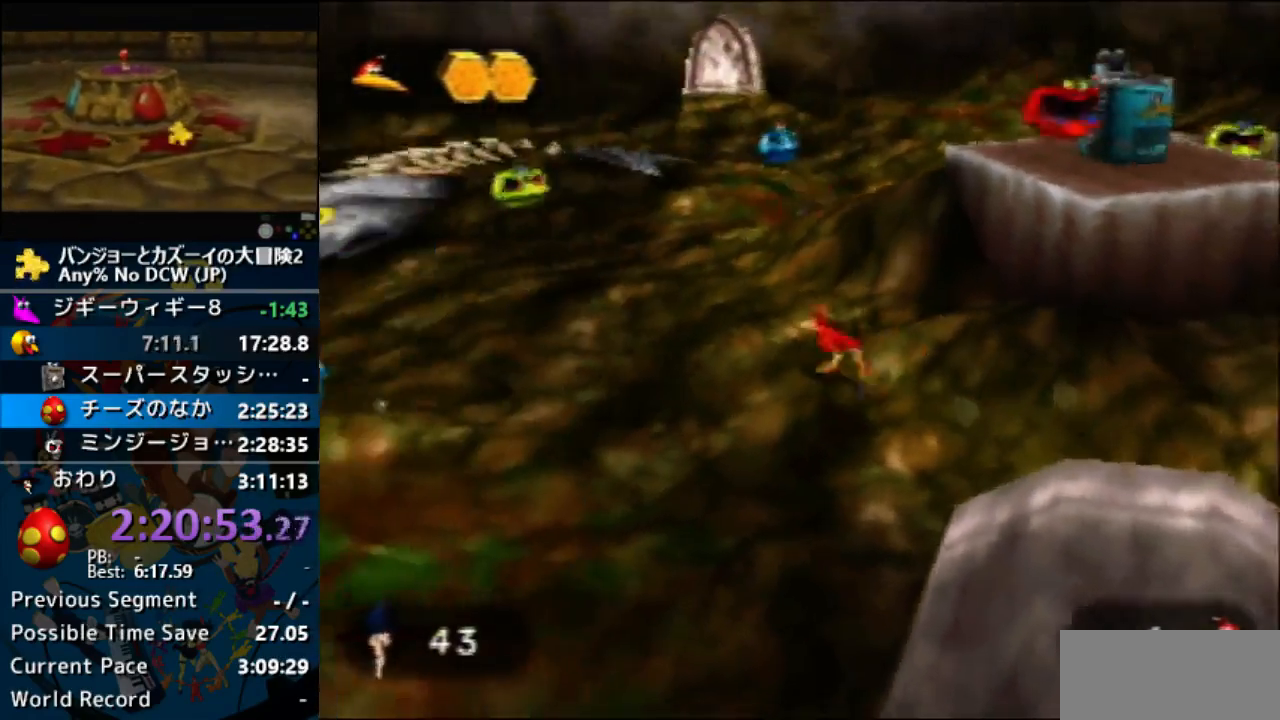
{"dt_ms": 500, "buttons": ["C_LEFT"], "left_stick": "down-left", "events": [[33, "left_stick", "down-left"], [133, "C_LEFT", "down"], [167, "left_stick", "right"], [233, "left_stick", "down-right"], [333, "left_stick", "down"], [467, "left_stick", "down-left"]]}
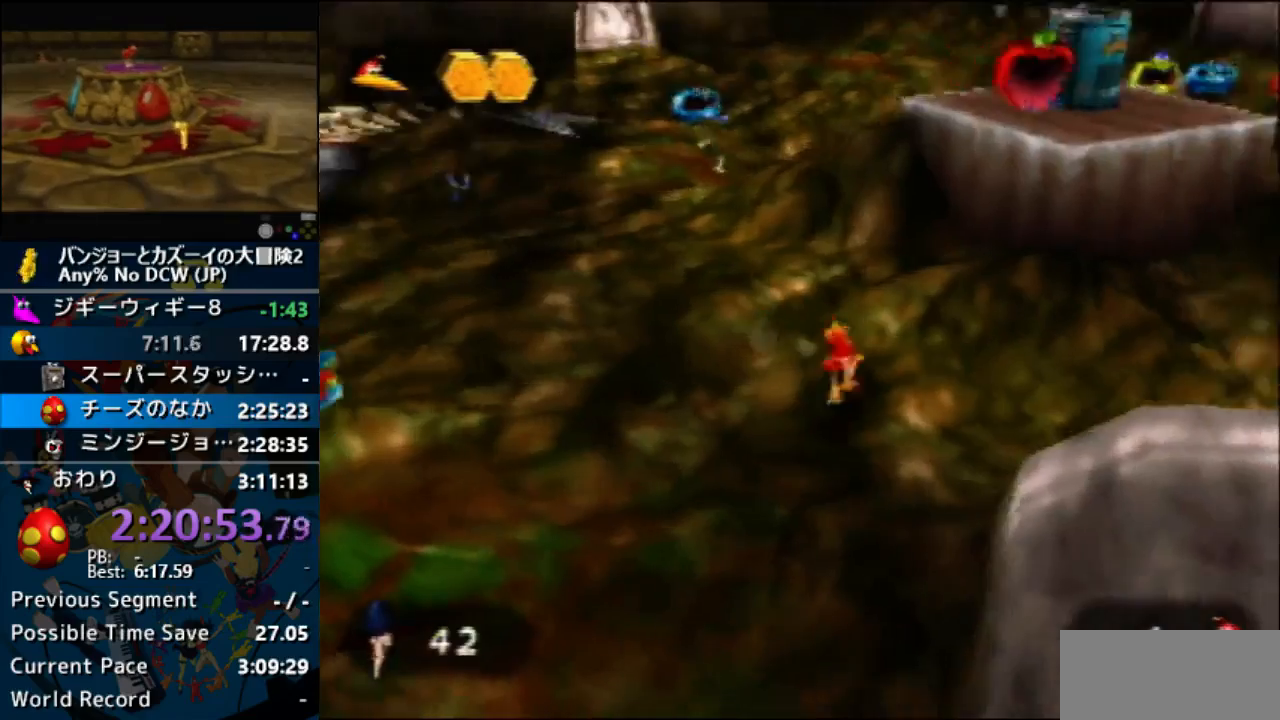
{"dt_ms": 500, "buttons": [], "left_stick": "down-left", "events": [[200, "C_LEFT", "up"], [200, "left_stick", "left"], [333, "left_stick", "down-left"]]}
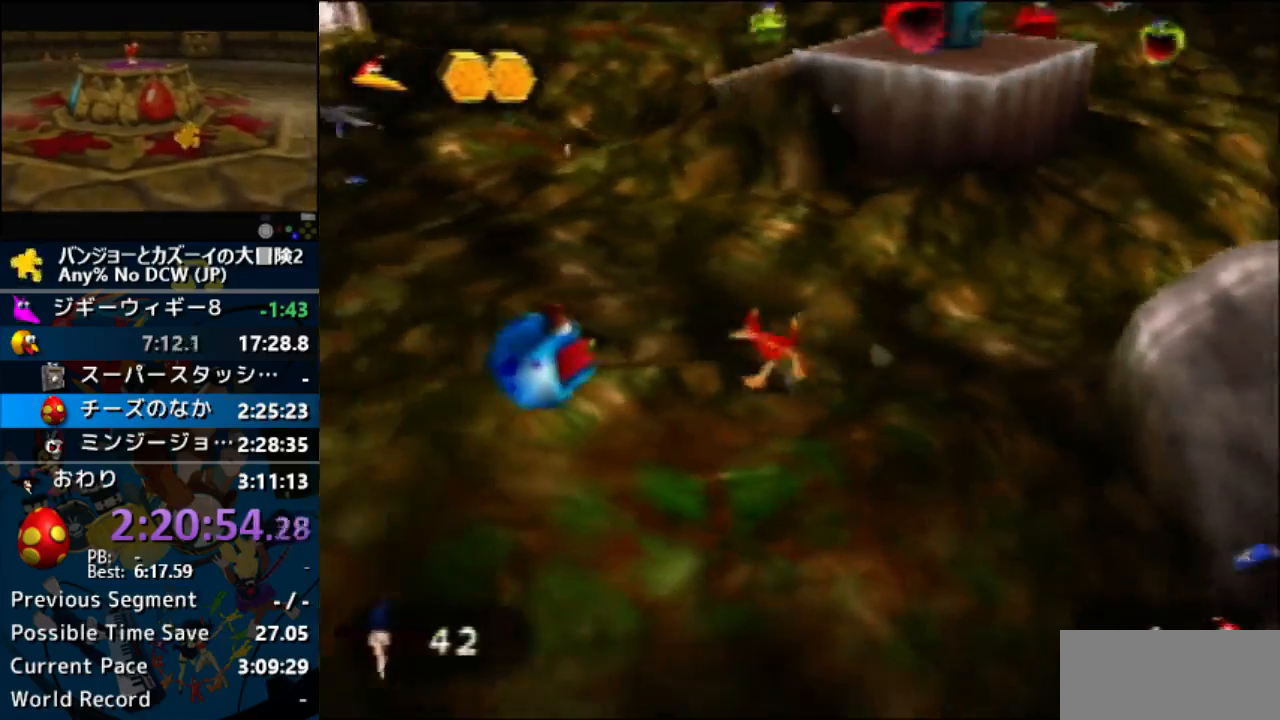
{"dt_ms": 500, "buttons": ["C_LEFT"], "left_stick": "right", "events": [[33, "B", "down"], [33, "left_stick", "left"], [133, "B", "up"], [133, "left_stick", "down-left"], [267, "A", "down"], [267, "left_stick", "down-right"], [400, "A", "up"], [467, "C_LEFT", "down"], [500, "left_stick", "right"]]}
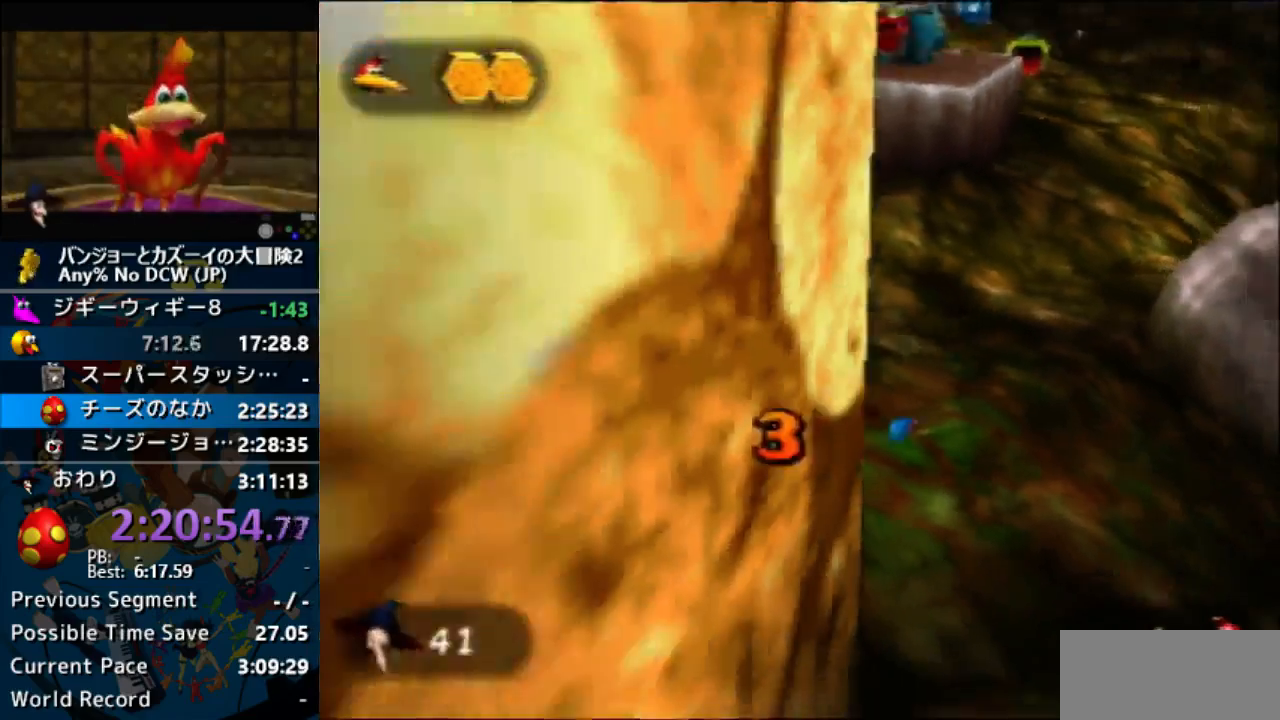
{"dt_ms": 500, "buttons": [], "left_stick": "up-right", "events": [[300, "C_LEFT", "up"], [400, "left_stick", "up-right"]]}
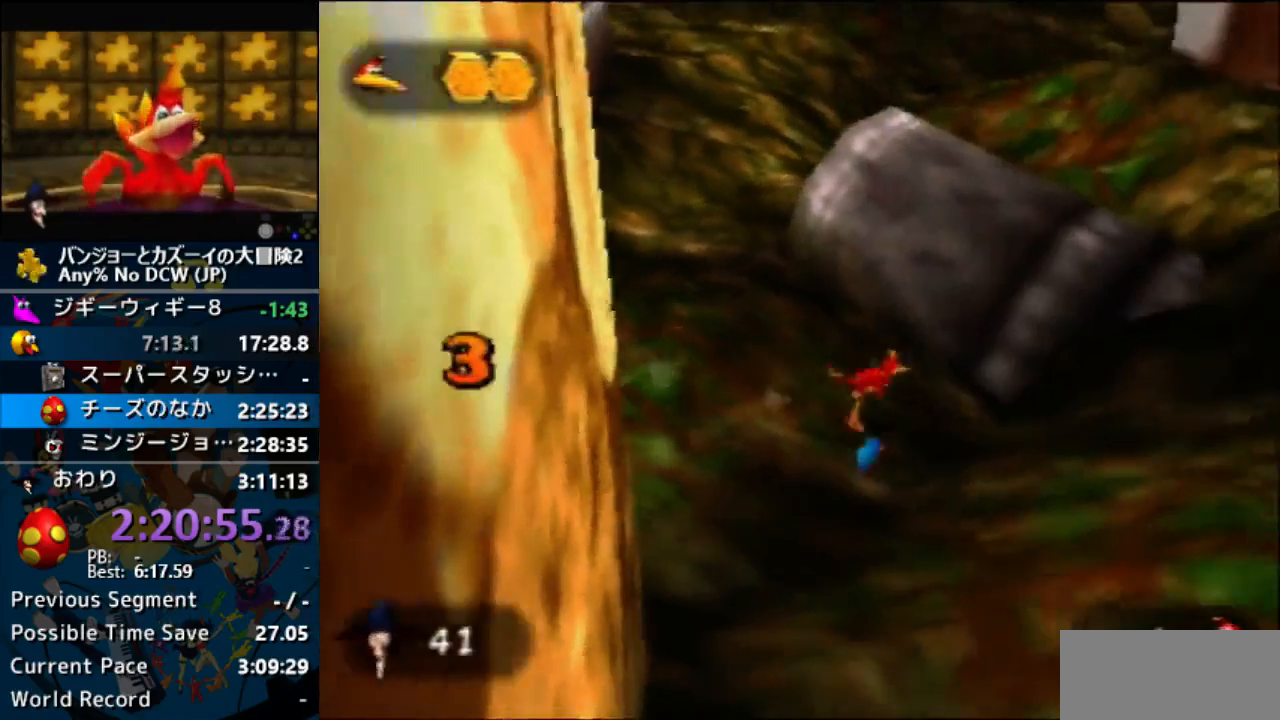
{"dt_ms": 500, "buttons": ["A"], "left_stick": "up-right", "events": [[200, "B", "down"], [367, "B", "up"], [500, "A", "down"]]}
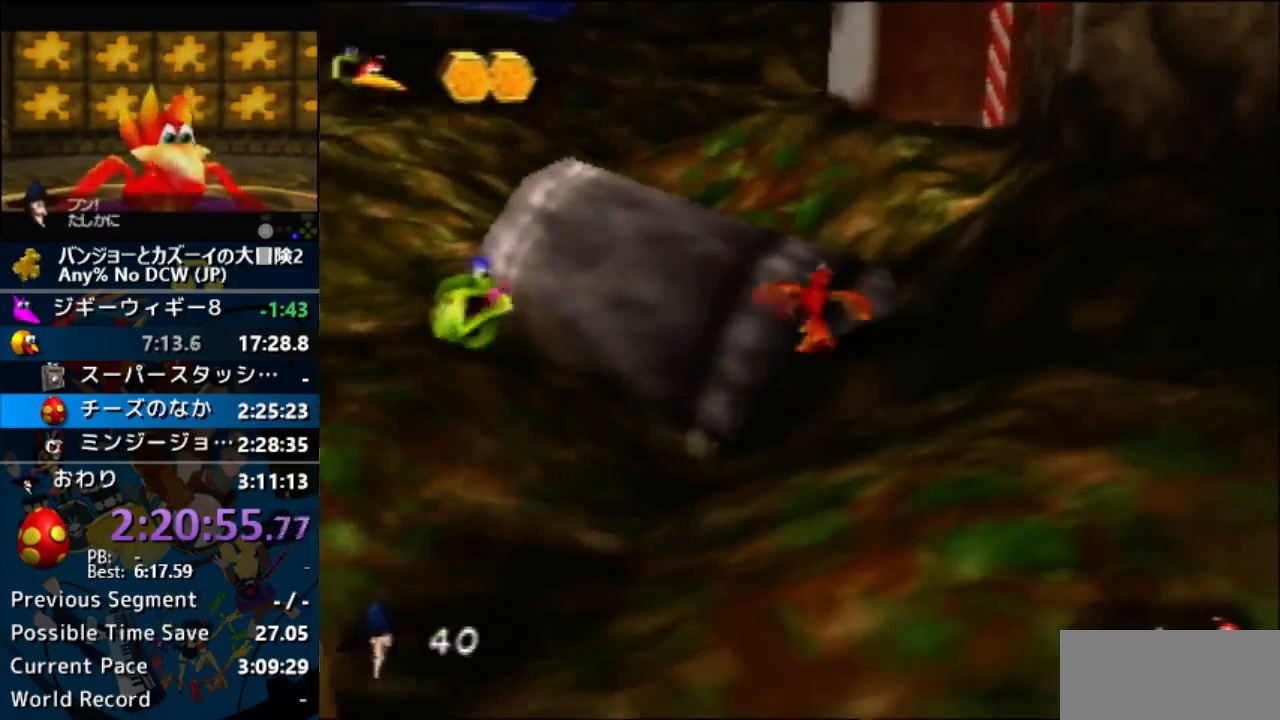
{"dt_ms": 500, "buttons": [], "left_stick": "up-left", "events": [[67, "left_stick", "down-left"], [100, "A", "up"], [367, "left_stick", "left"], [500, "left_stick", "up-left"]]}
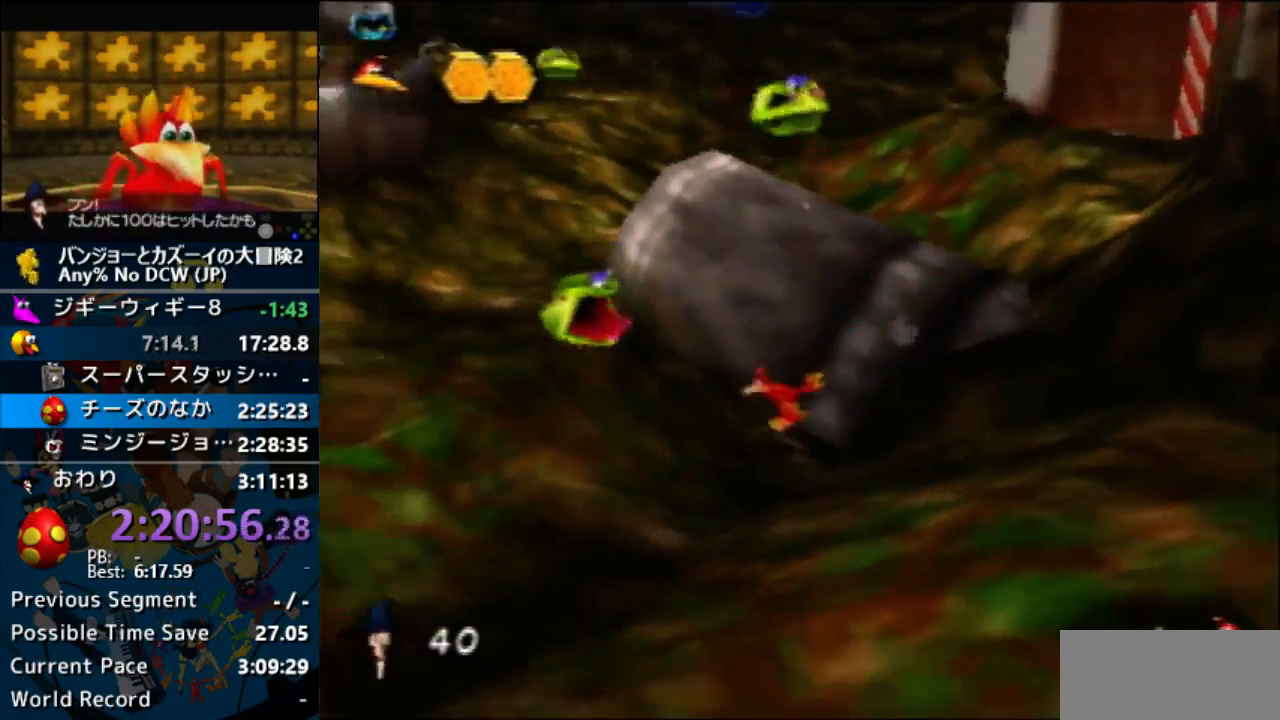
{"dt_ms": 500, "buttons": [], "left_stick": "up-right", "events": [[167, "B", "down"], [233, "B", "up"], [300, "left_stick", "up-right"], [367, "A", "down"], [500, "A", "up"]]}
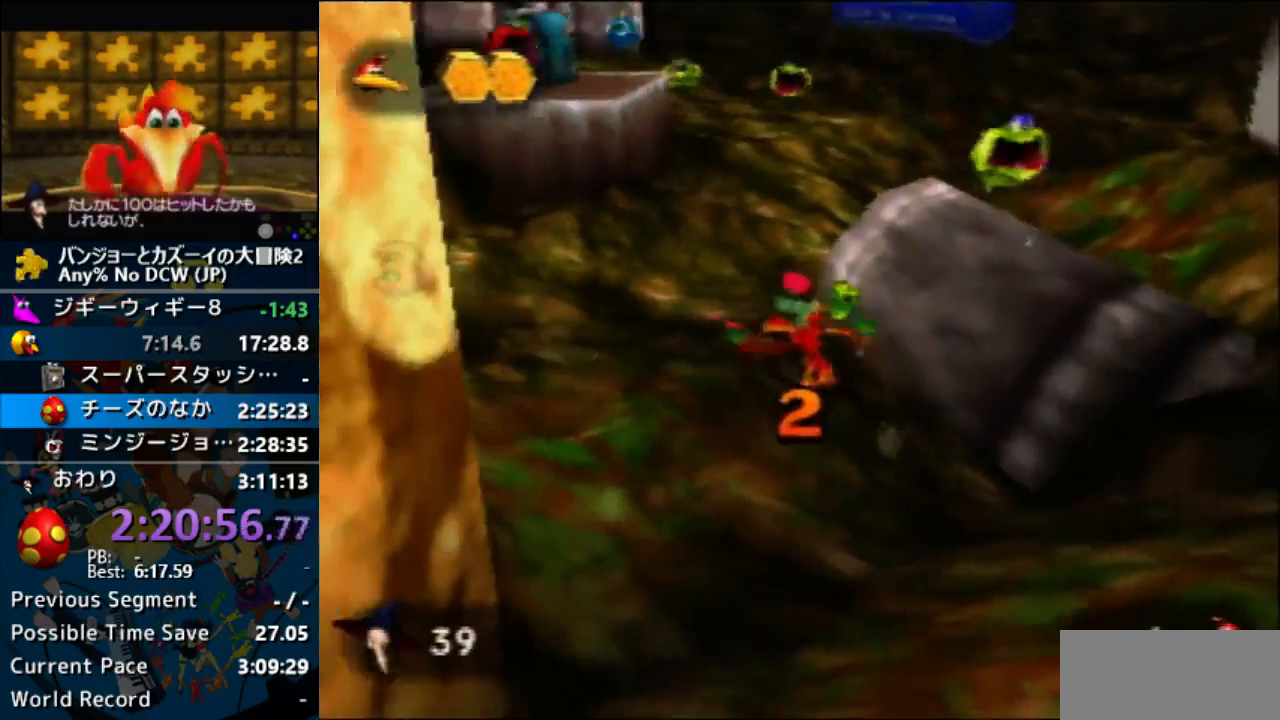
{"dt_ms": 500, "buttons": [], "left_stick": "up", "events": [[300, "B", "down"], [367, "B", "up"], [367, "left_stick", "up"]]}
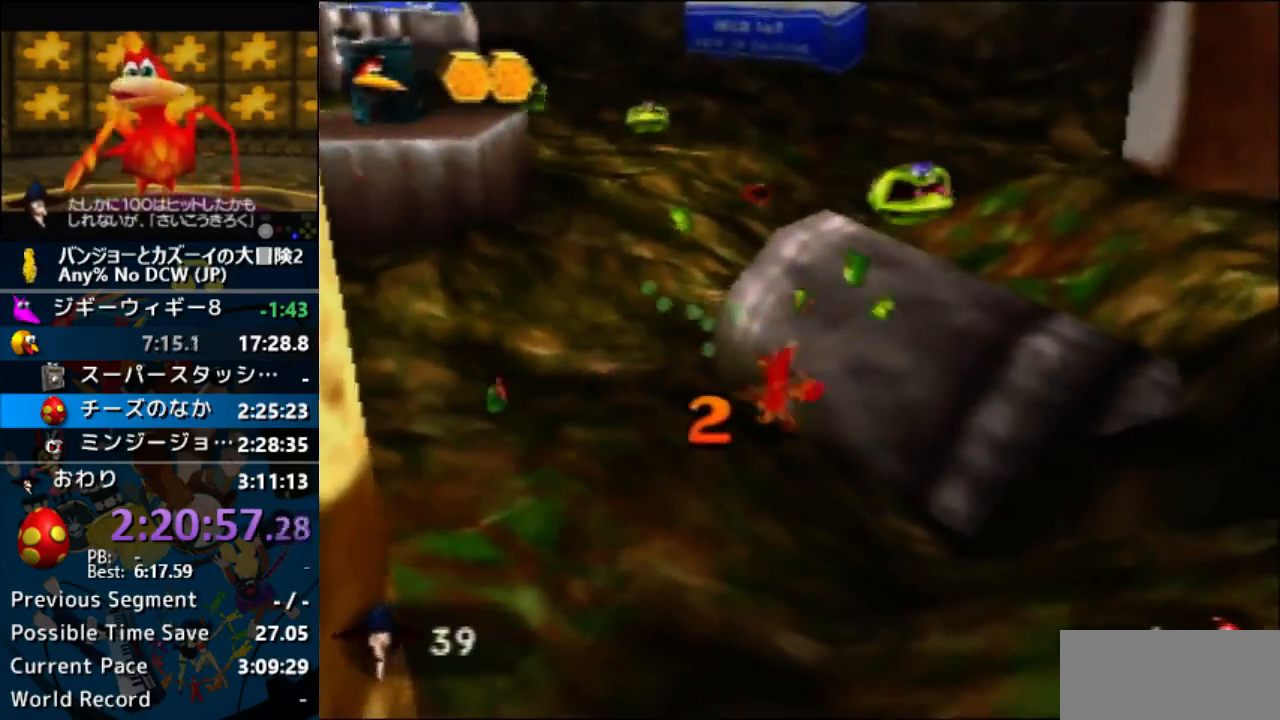
{"dt_ms": 500, "buttons": [], "left_stick": "center", "events": [[100, "left_stick", "up-right"], [200, "A", "down"], [333, "A", "up"], [400, "left_stick", "center"]]}
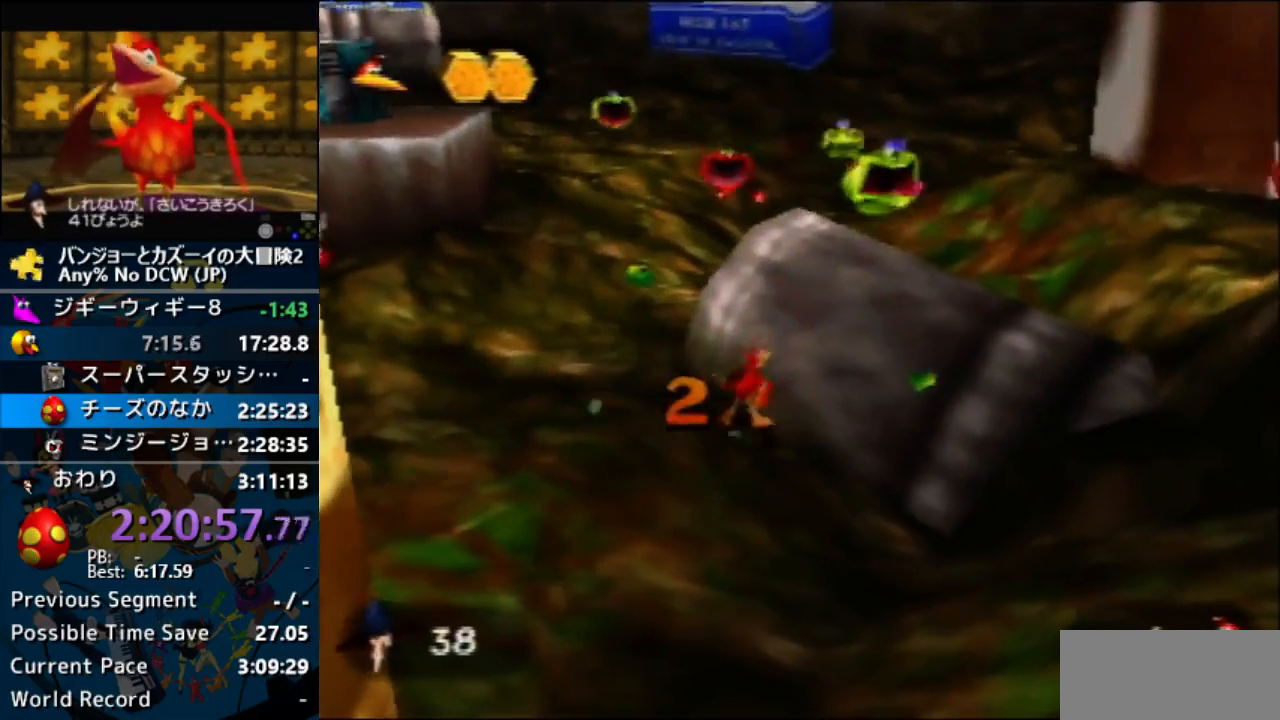
{"dt_ms": 500, "buttons": ["A", "B"], "left_stick": "up-right", "events": [[167, "A", "down"], [233, "left_stick", "up-right"], [467, "B", "down"]]}
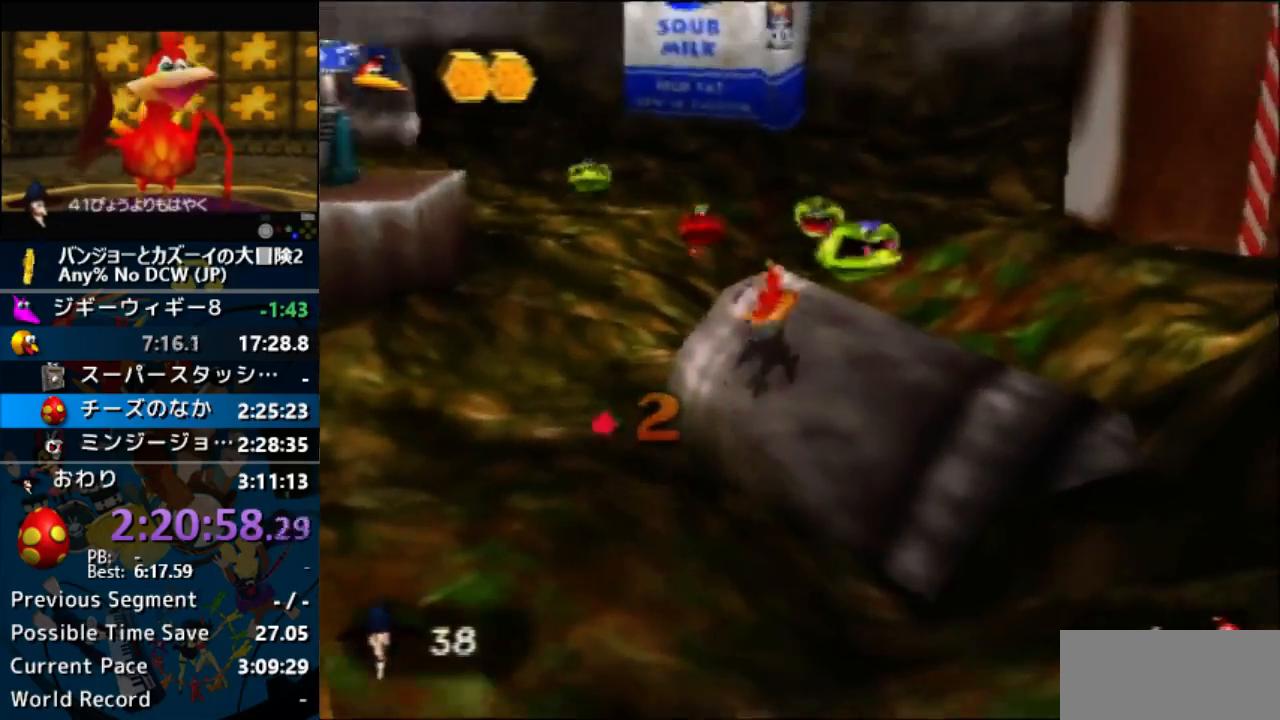
{"dt_ms": 500, "buttons": [], "left_stick": "up", "events": [[133, "A", "up"], [133, "B", "up"], [233, "left_stick", "up"], [300, "A", "down"], [433, "A", "up"]]}
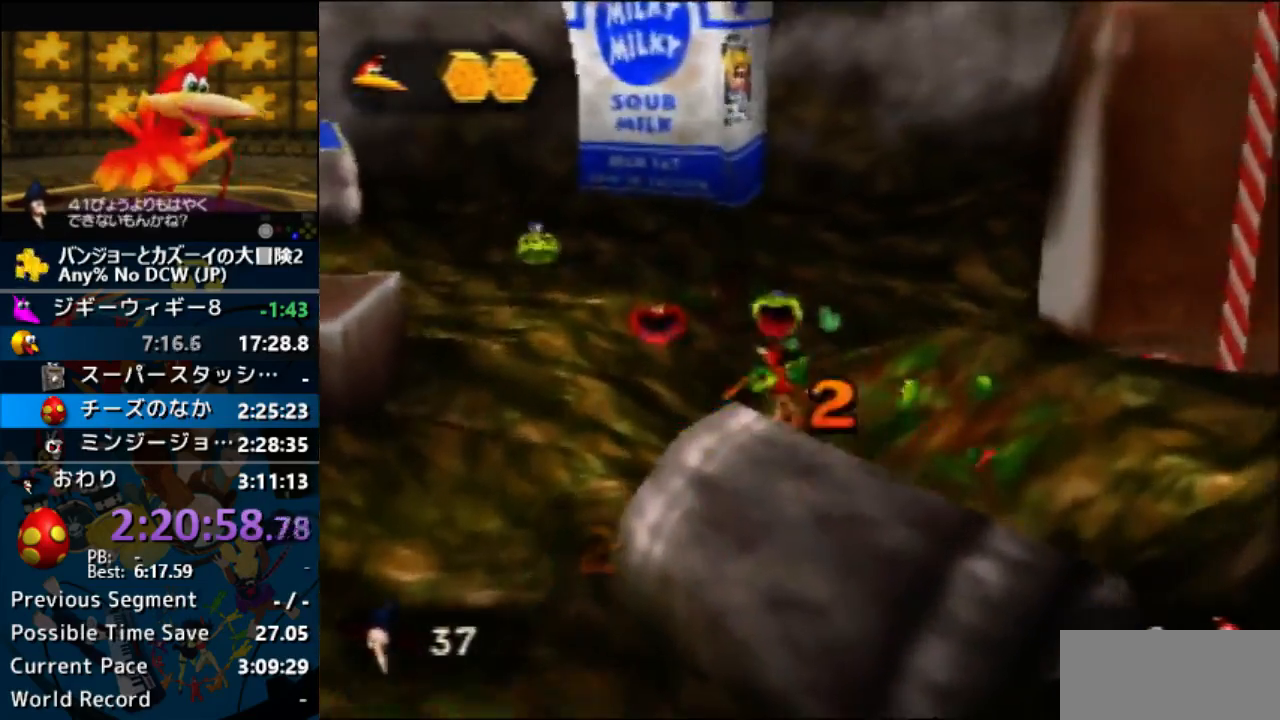
{"dt_ms": 500, "buttons": [], "left_stick": "up", "events": []}
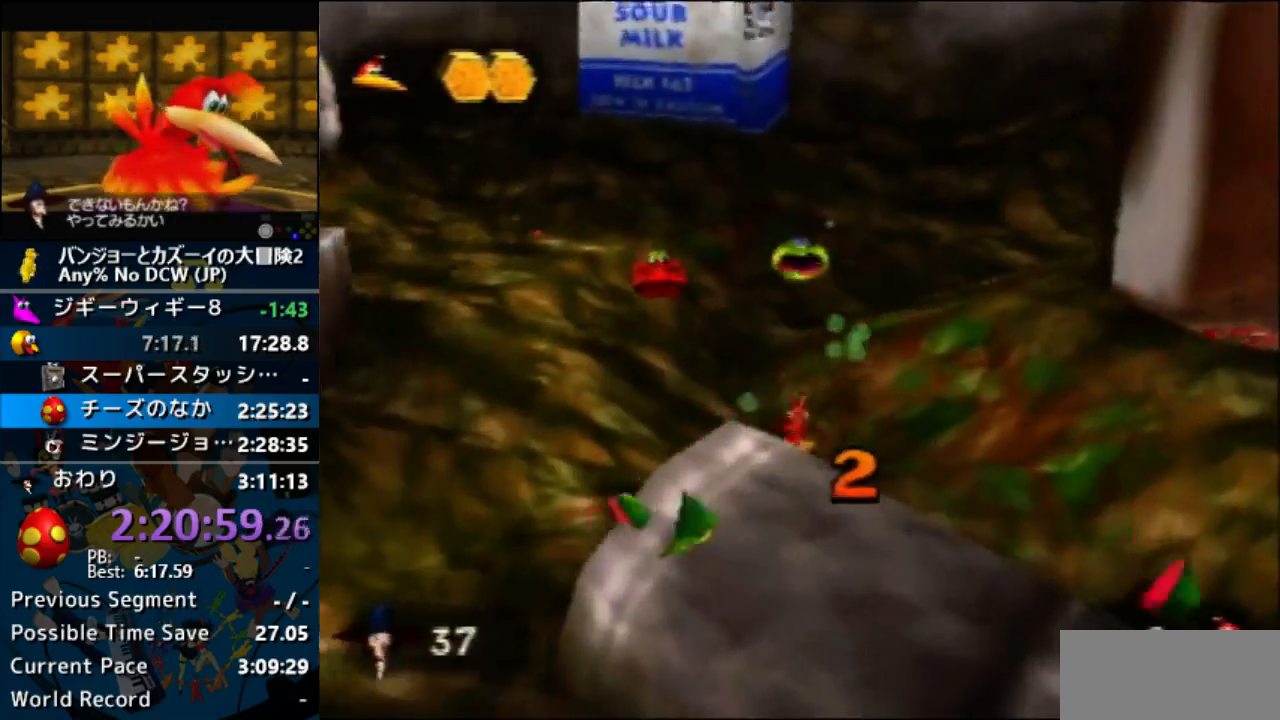
{"dt_ms": 500, "buttons": [], "left_stick": "up-right", "events": [[233, "B", "down"], [300, "left_stick", "up-right"], [367, "B", "up"]]}
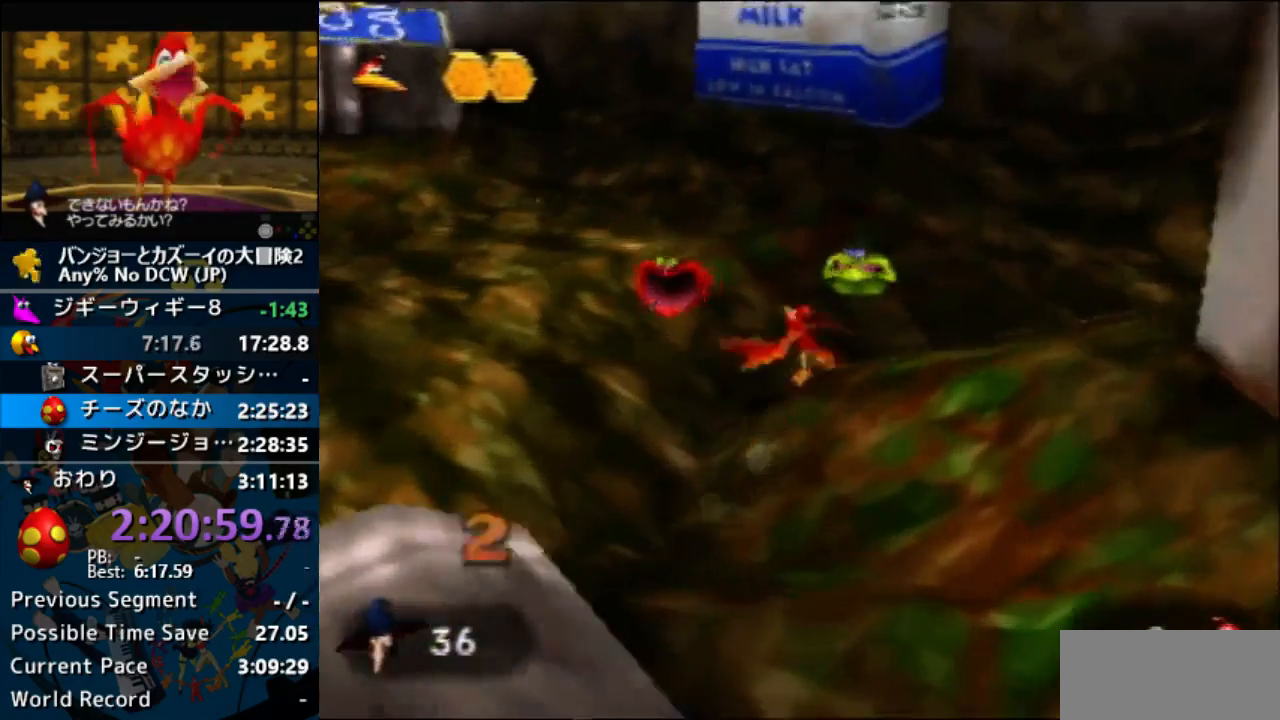
{"dt_ms": 1000, "buttons": ["A"], "left_stick": "up-left"}
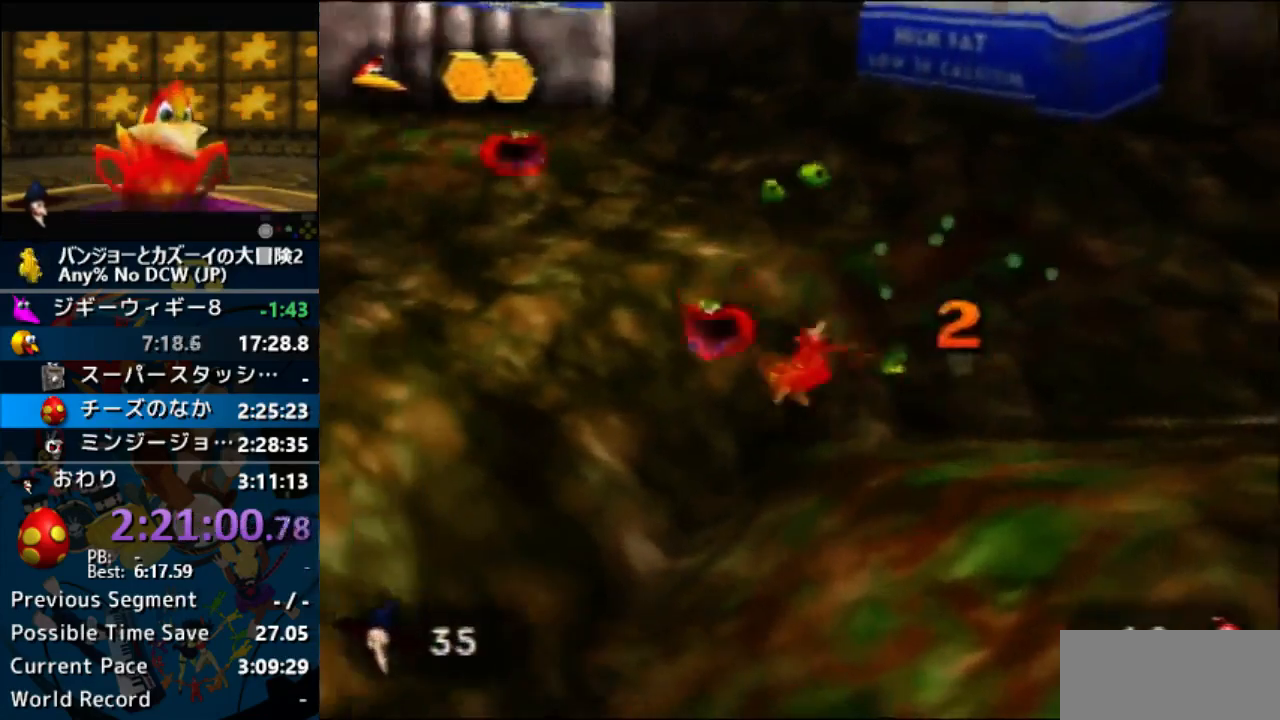
{"dt_ms": 500, "buttons": [], "left_stick": "up-left", "events": [[100, "Z", "down"], [167, "A", "up"], [167, "left_stick", "up"], [200, "Z", "up"], [300, "Z", "down"], [367, "left_stick", "up-left"], [400, "Z", "up"]]}
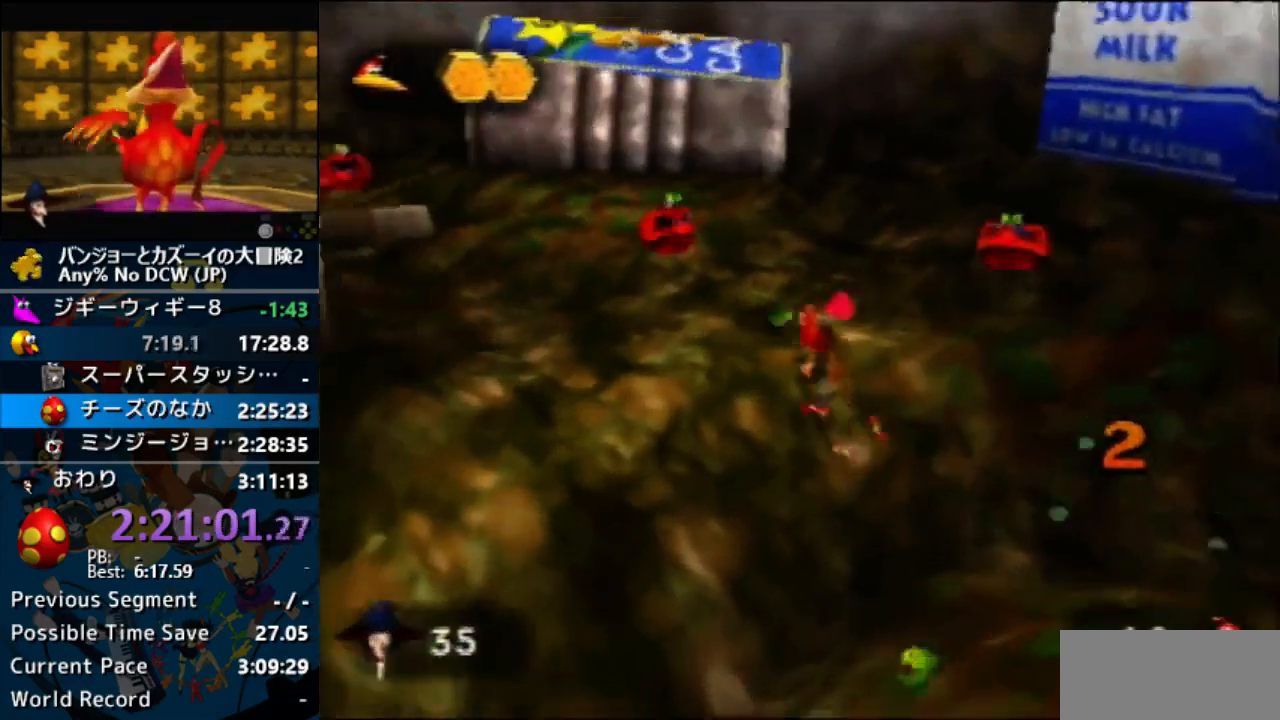
{"dt_ms": 500, "buttons": ["B", "Z"], "left_stick": "up-left"}
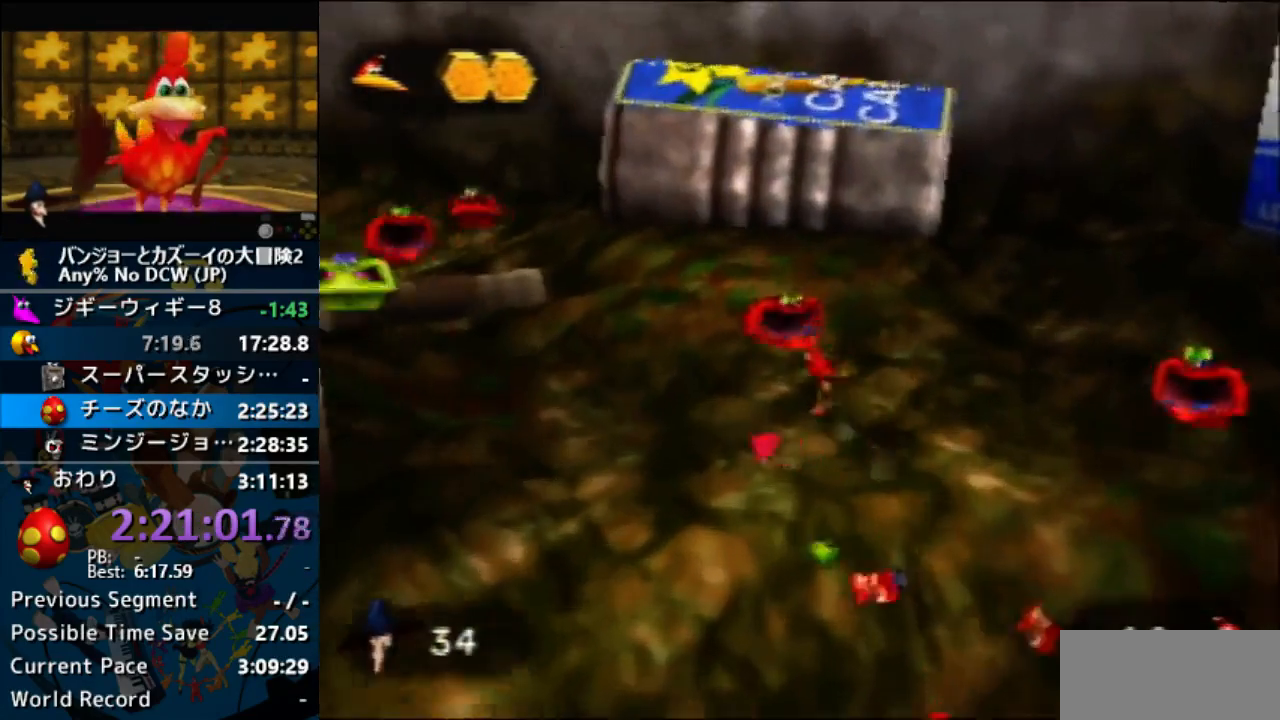
{"dt_ms": 500, "buttons": ["Z"], "left_stick": "left", "events": [[67, "Z", "up"], [100, "B", "up"], [167, "Z", "down"], [200, "A", "down"], [233, "left_stick", "left"], [333, "A", "up"]]}
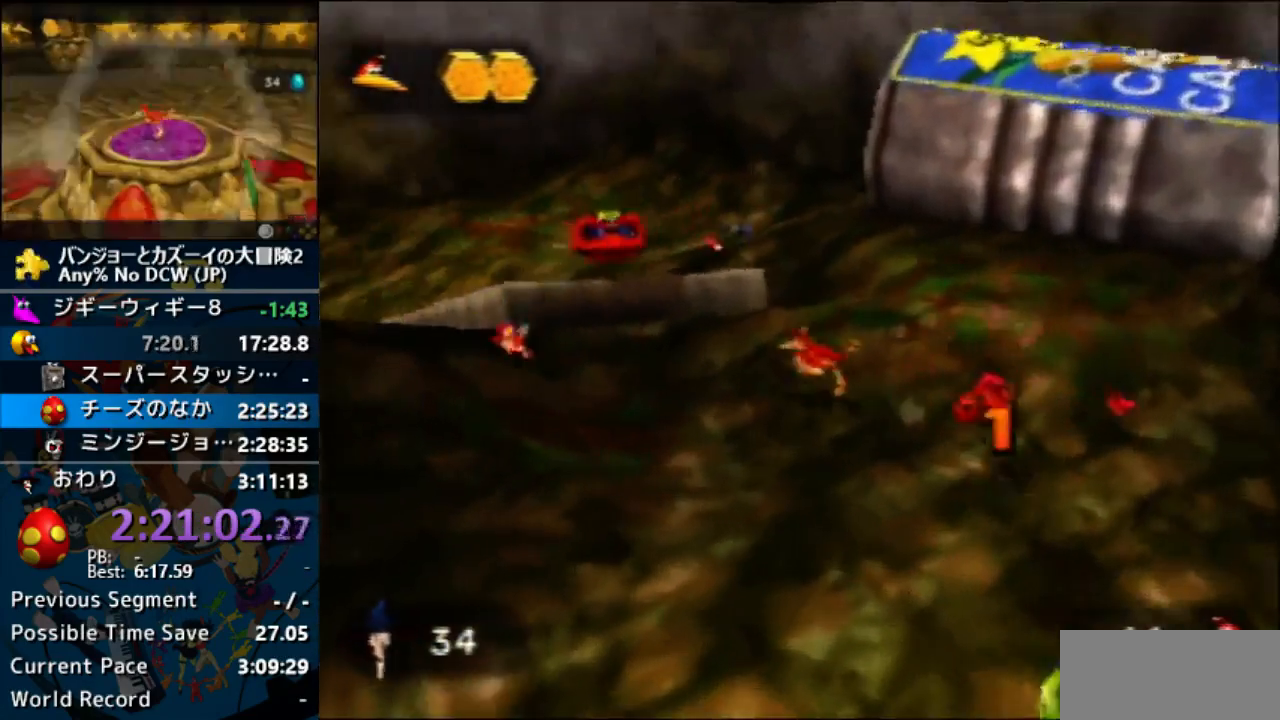
{"dt_ms": 500, "buttons": ["Z"], "left_stick": "left", "events": [[233, "left_stick", "up"], [300, "C_UP", "down"], [367, "C_UP", "up"], [433, "left_stick", "left"]]}
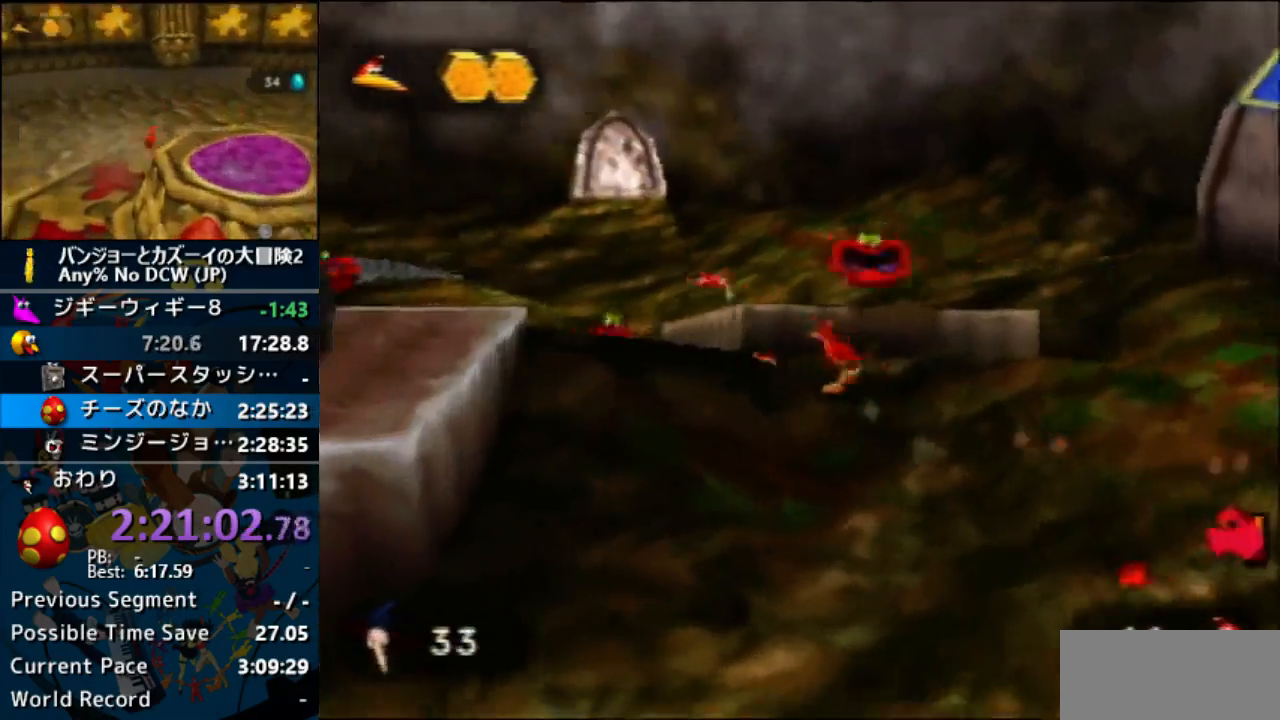
{"dt_ms": 500, "buttons": ["Z"], "left_stick": "down-right", "events": [[67, "left_stick", "up"], [167, "left_stick", "down-right"]]}
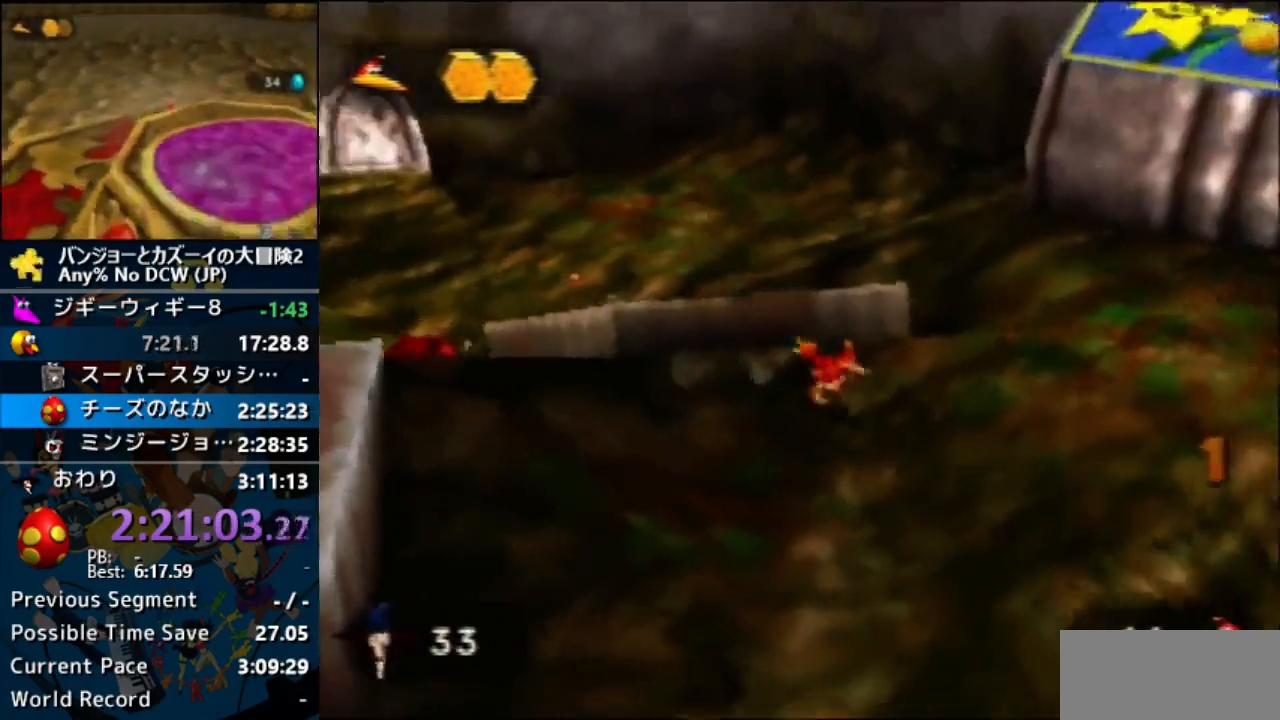
{"dt_ms": 500, "buttons": ["Z"], "left_stick": "down-right", "events": [[333, "B", "down"], [467, "B", "up"]]}
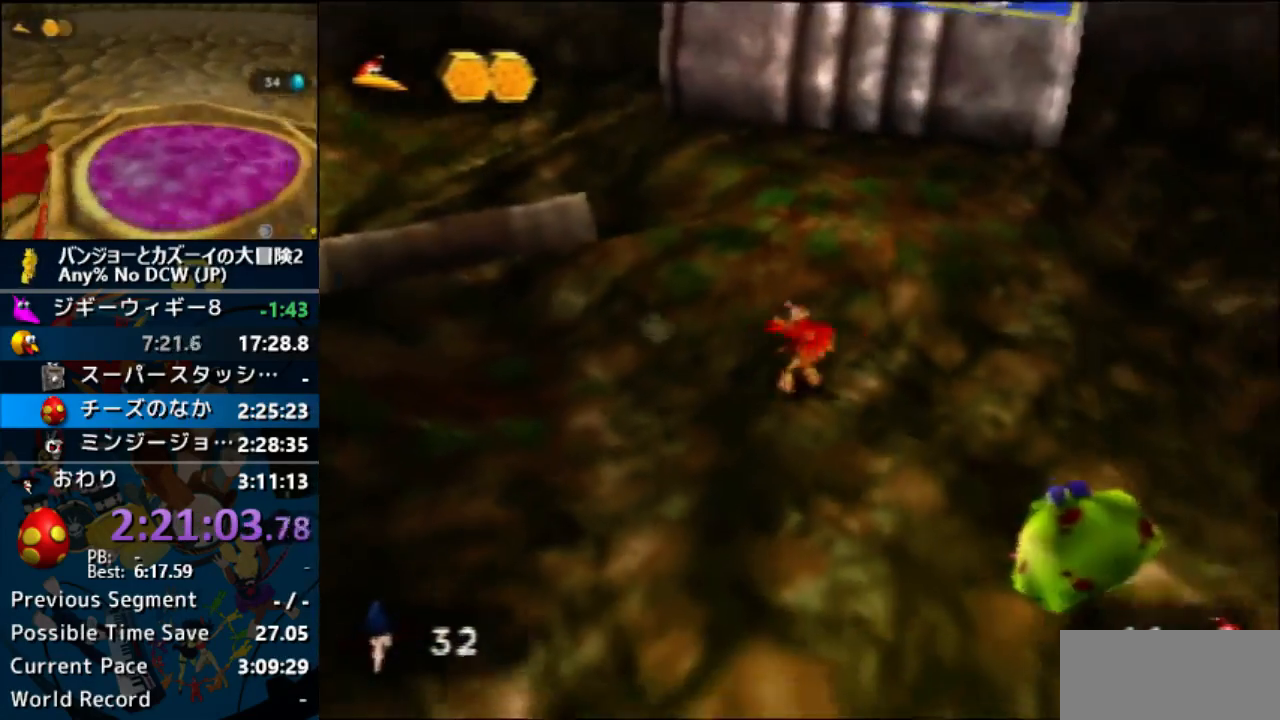
{"dt_ms": 500, "buttons": ["A", "Z"], "left_stick": "down-right", "events": [[500, "A", "down"]]}
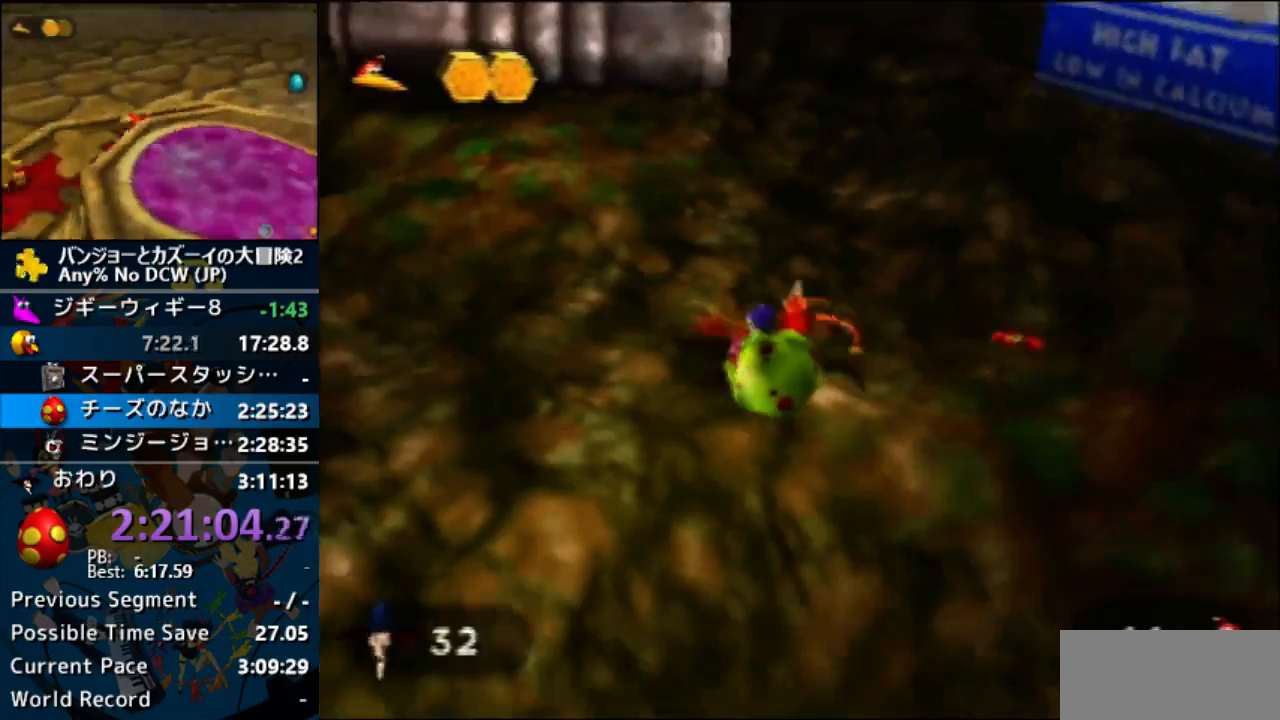
{"dt_ms": 1000, "buttons": [], "left_stick": "down-right"}
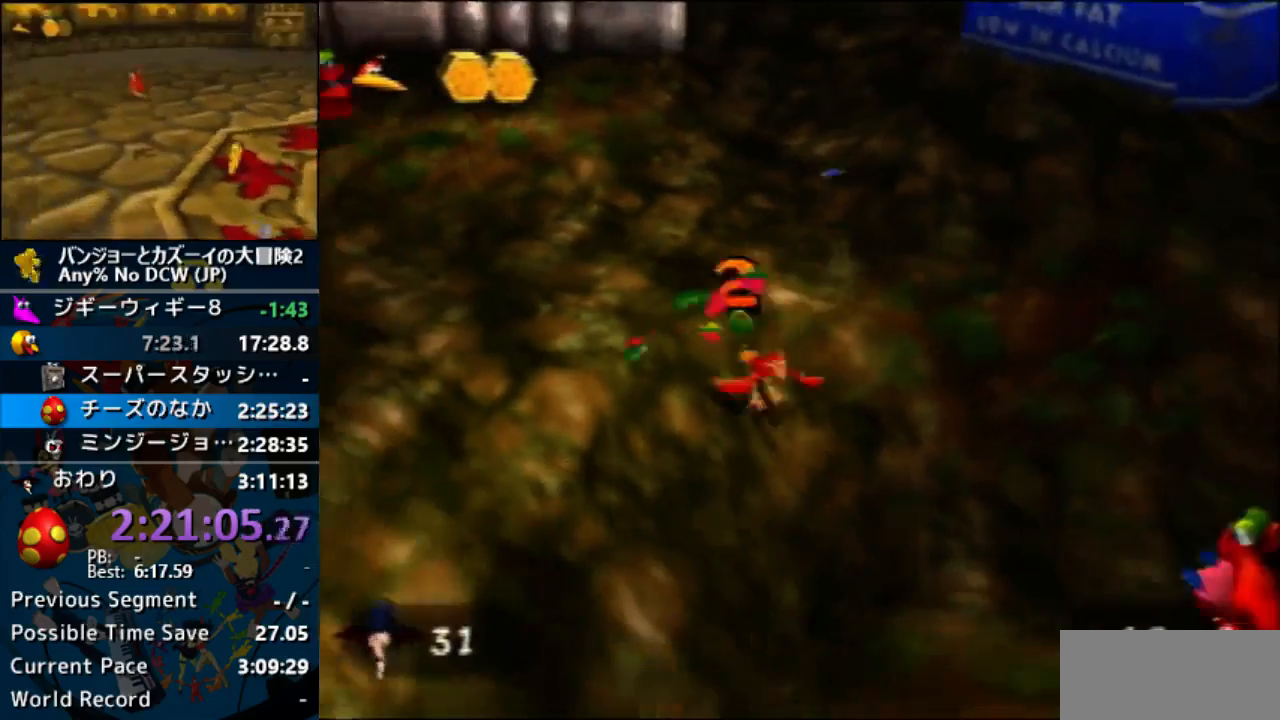
{"dt_ms": 500, "buttons": ["B"], "left_stick": "right", "events": [[400, "B", "down"], [400, "left_stick", "right"]]}
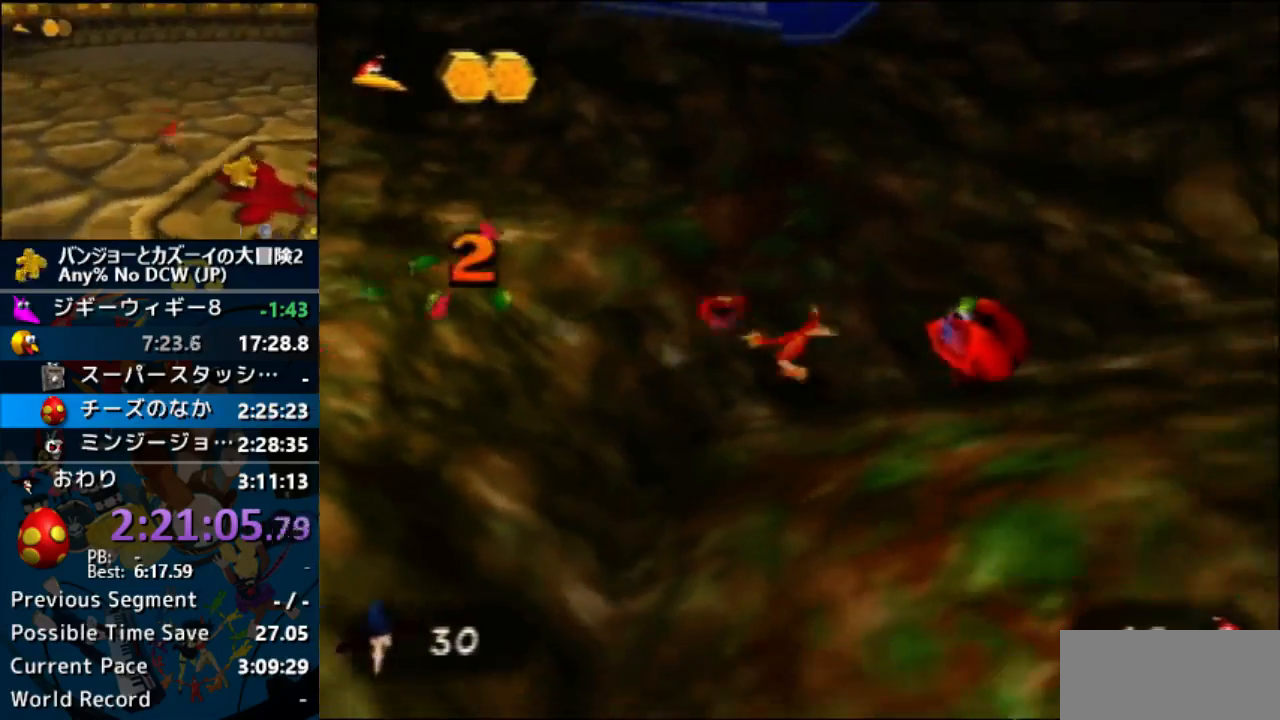
{"dt_ms": 500, "buttons": [], "left_stick": "left", "events": [[33, "B", "up"], [100, "left_stick", "down-right"], [200, "A", "down"], [200, "left_stick", "down-left"], [300, "A", "up"], [400, "C_RIGHT", "down"], [500, "C_RIGHT", "up"], [500, "left_stick", "left"]]}
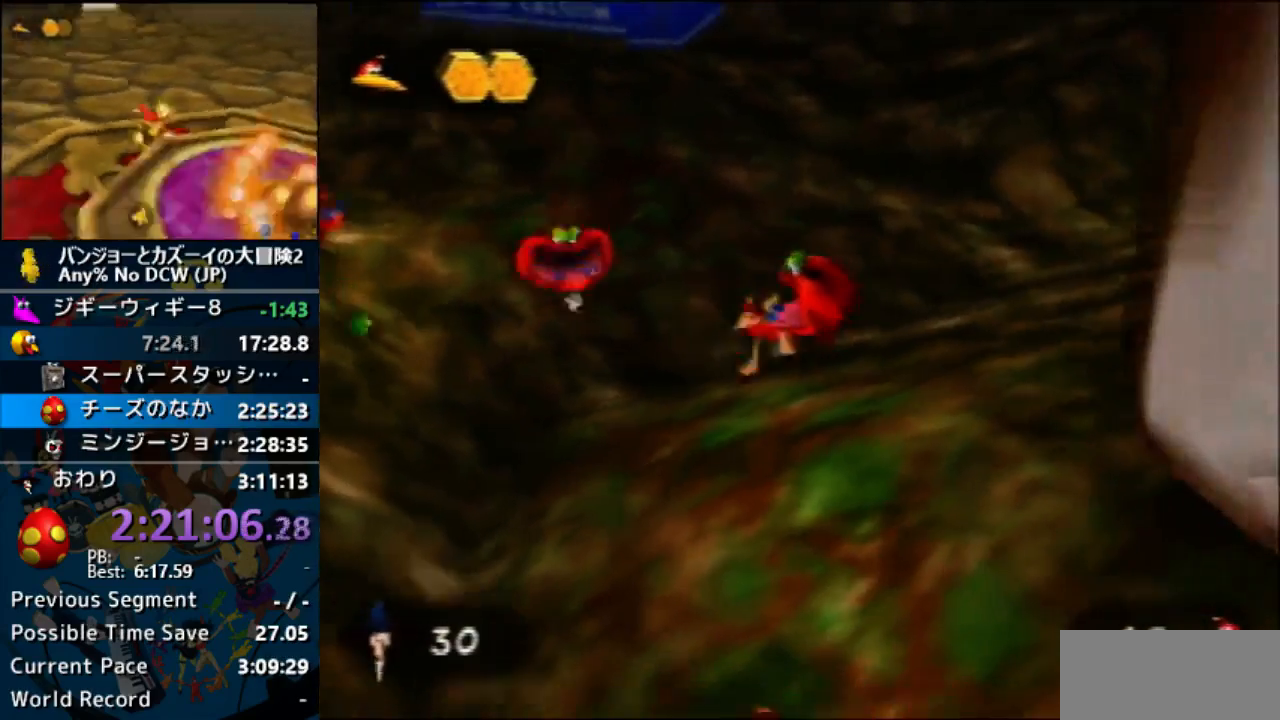
{"dt_ms": 500, "buttons": ["B"], "left_stick": "right", "events": [[33, "left_stick", "up-left"], [167, "left_stick", "down-right"], [333, "left_stick", "right"], [467, "B", "down"]]}
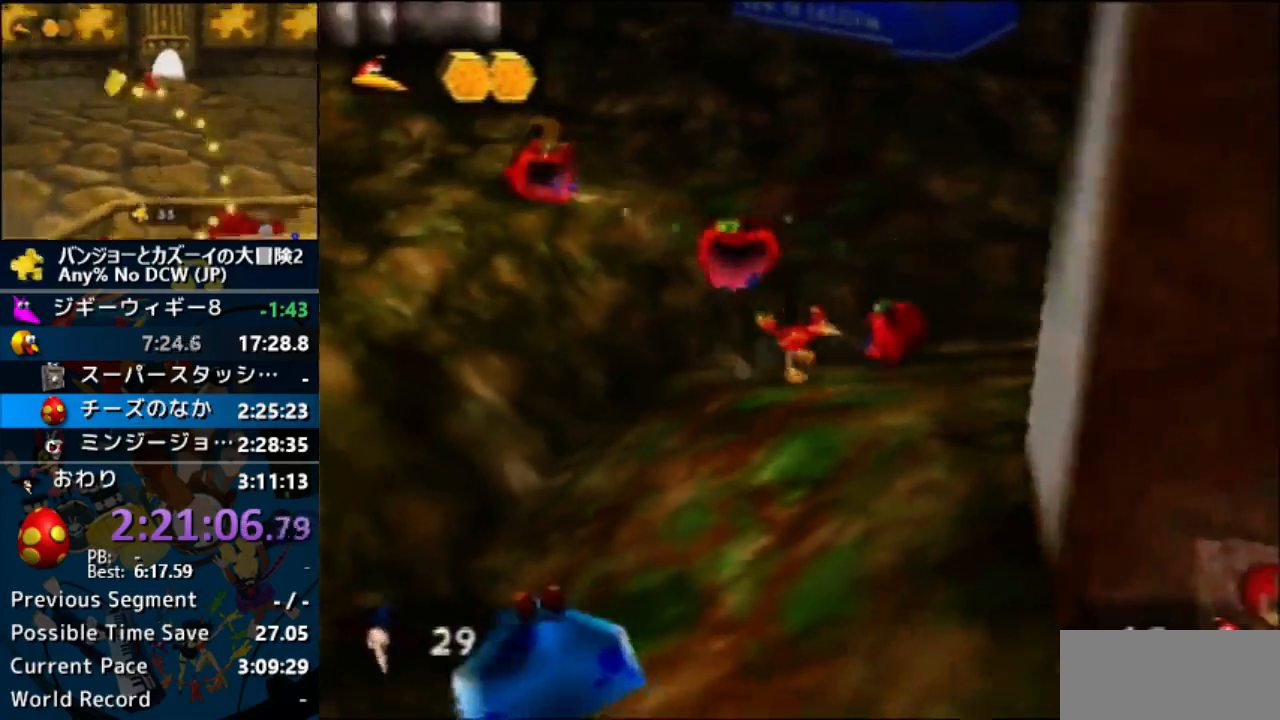
{"dt_ms": 500, "buttons": ["Z"], "left_stick": "down-left"}